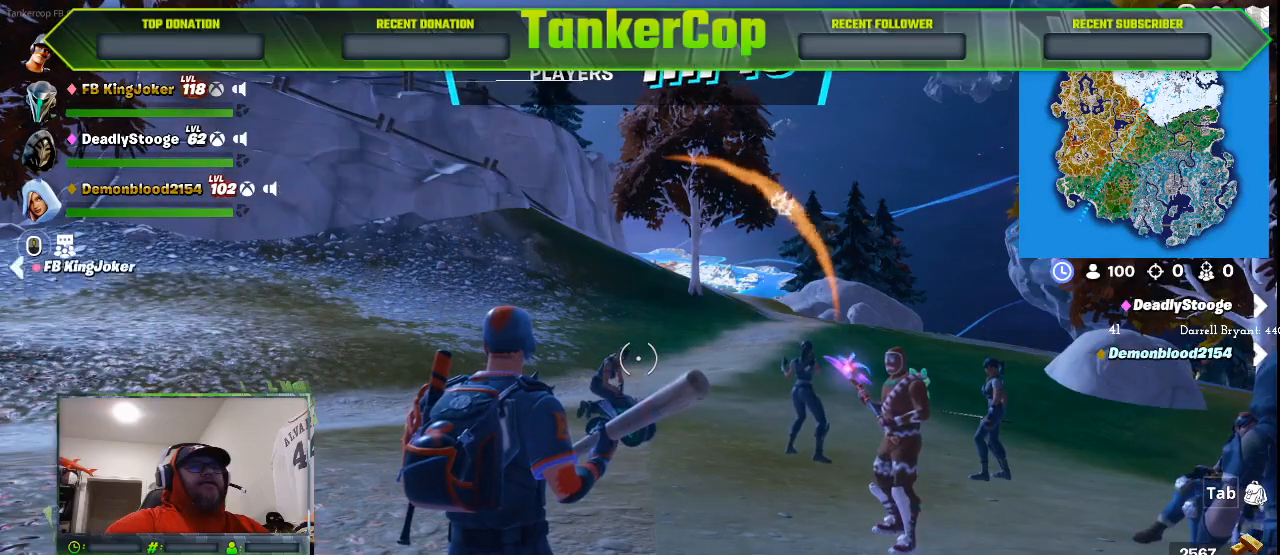
Gameplay with a controller (PlayStation layout); each line is a JSON object with the inputs held at the frame after it (dt_ms = milliseconds from this image to that frame). "events" lists button and stick changes between this image and that frame as [ms after this image, input, new state], when the widget could be followed in between.
{"dt_ms": 500, "buttons": [], "left_stick": "center", "right_stick": "up-left", "events": [[433, "right_stick", "up-left"]]}
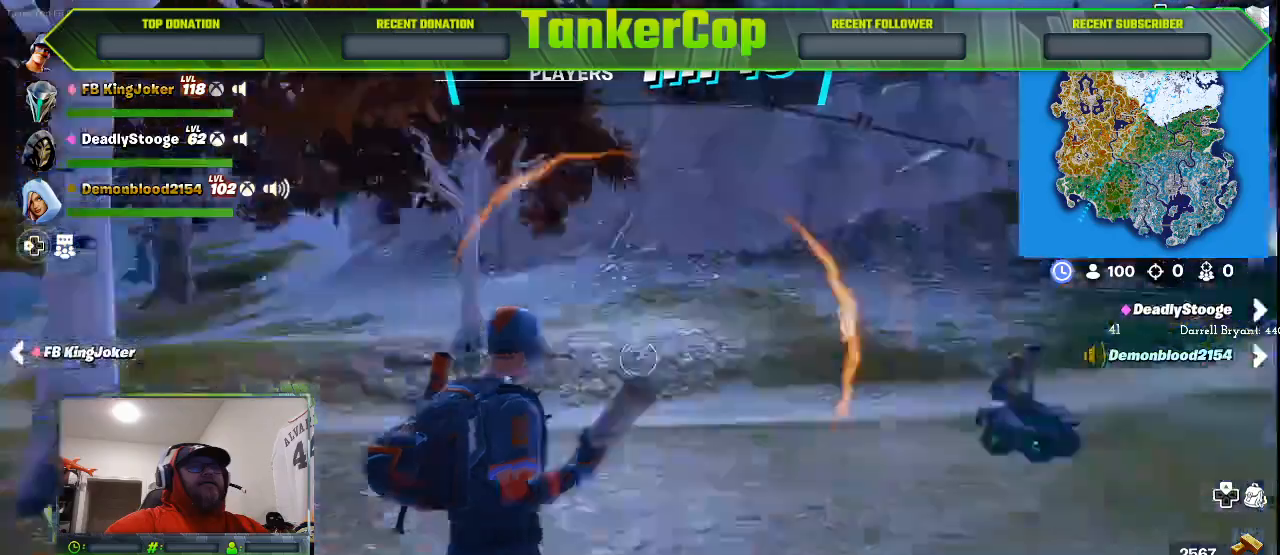
{"dt_ms": 500, "buttons": [], "left_stick": "center", "right_stick": "center"}
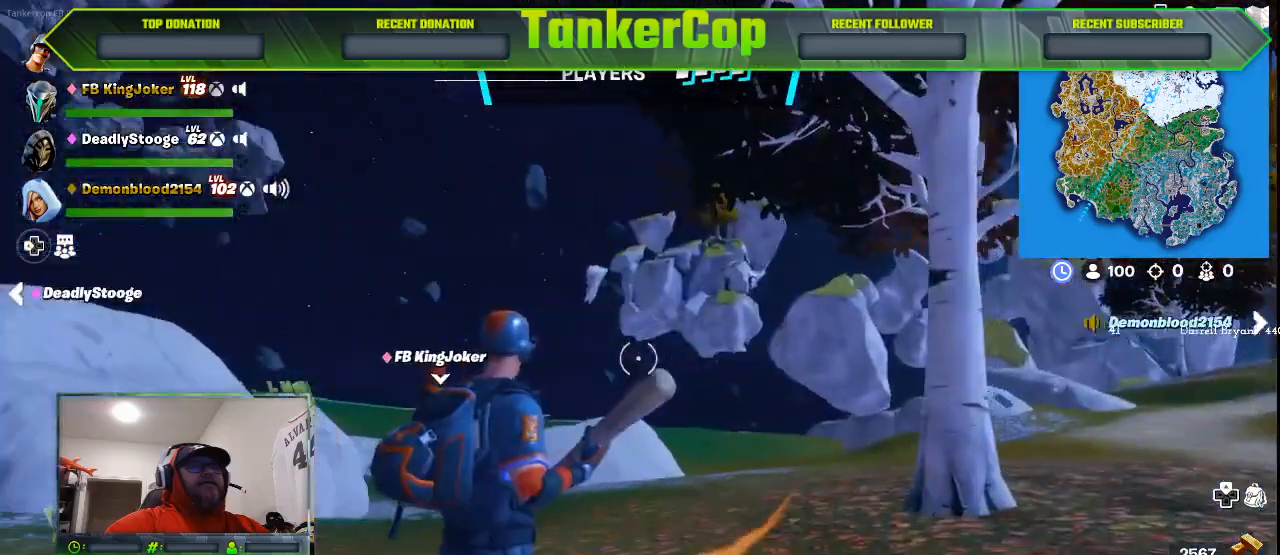
{"dt_ms": 500, "buttons": [], "left_stick": "center", "right_stick": "center", "events": []}
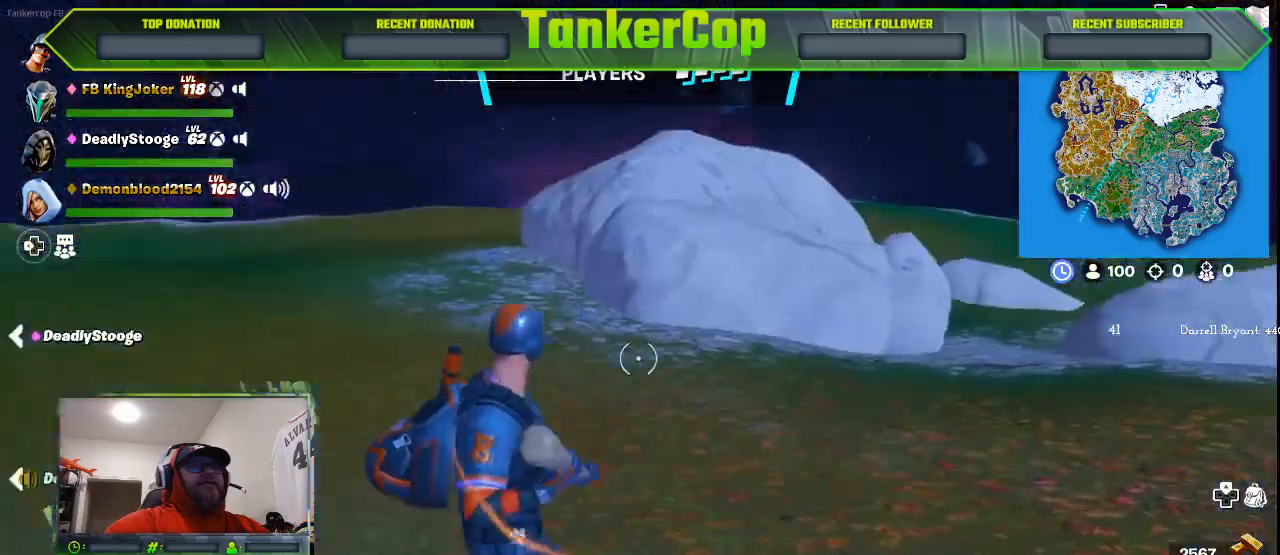
{"dt_ms": 500, "buttons": [], "left_stick": "center", "right_stick": "left", "events": [[300, "right_stick", "left"]]}
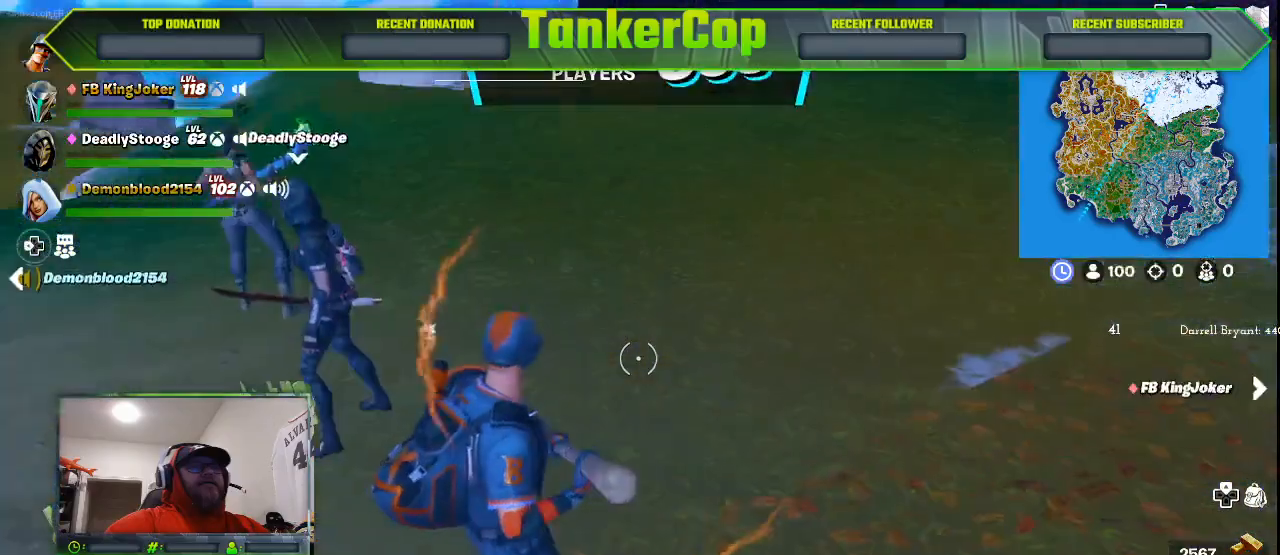
{"dt_ms": 500, "buttons": [], "left_stick": "center", "right_stick": "left", "events": []}
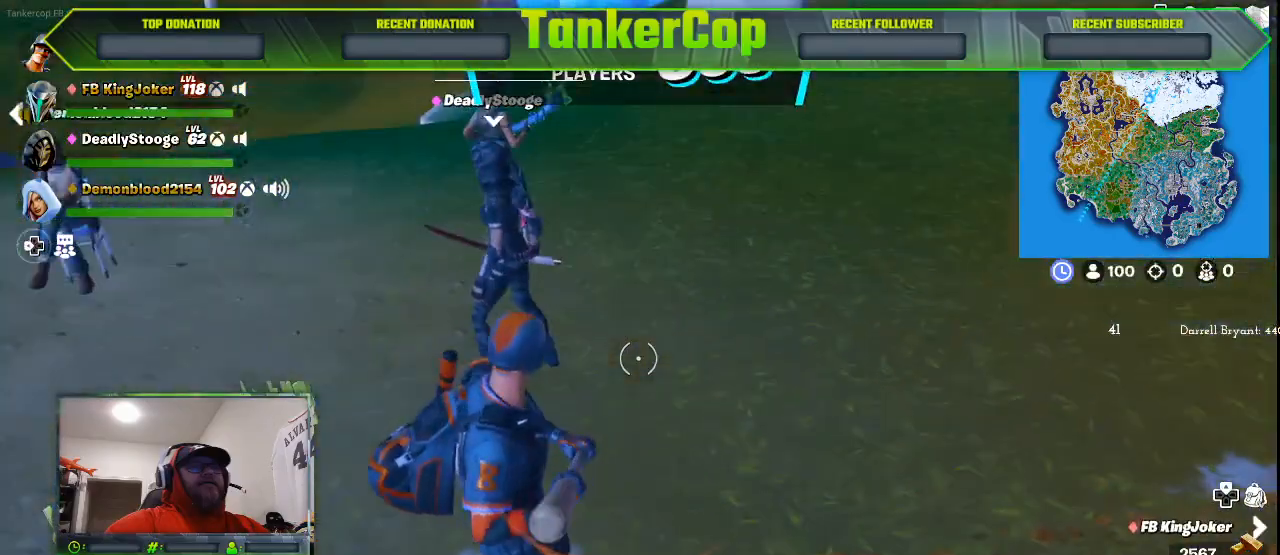
{"dt_ms": 500, "buttons": [], "left_stick": "up-right", "right_stick": "left", "events": [[267, "left_stick", "up-right"]]}
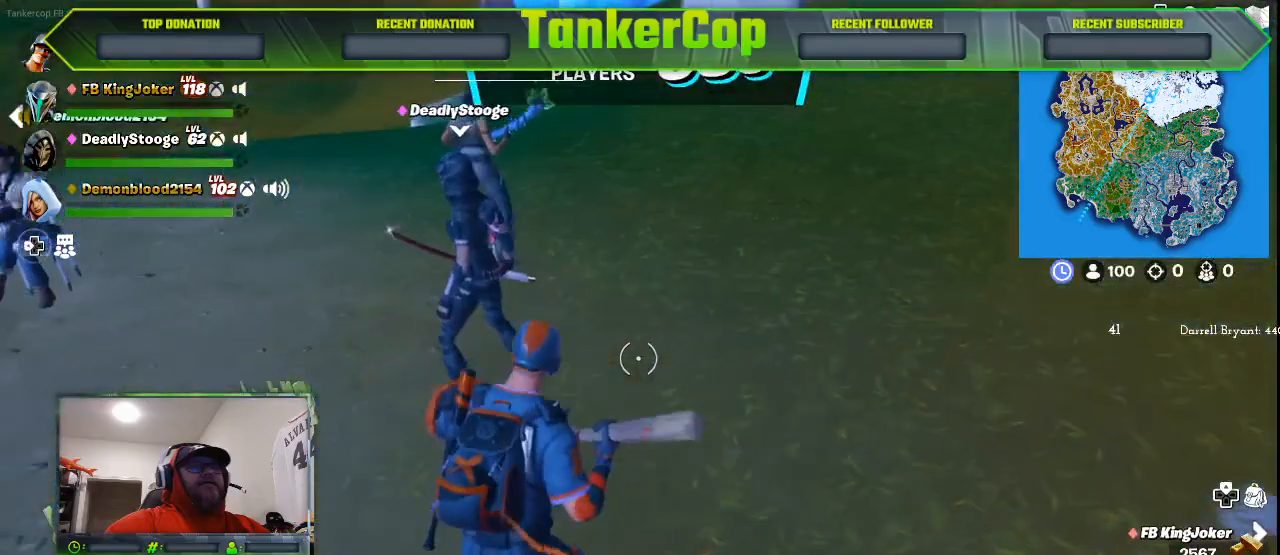
{"dt_ms": 500, "buttons": [], "left_stick": "center", "right_stick": "down-left", "events": [[200, "left_stick", "center"], [467, "right_stick", "down-left"]]}
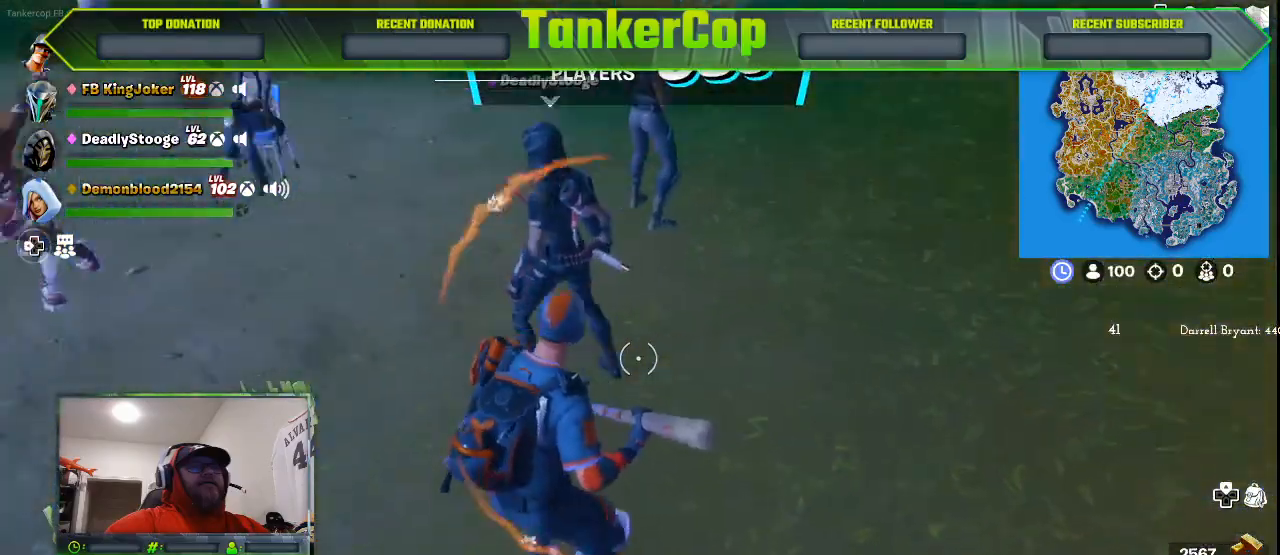
{"dt_ms": 500, "buttons": [], "left_stick": "center", "right_stick": "left", "events": [[300, "right_stick", "left"]]}
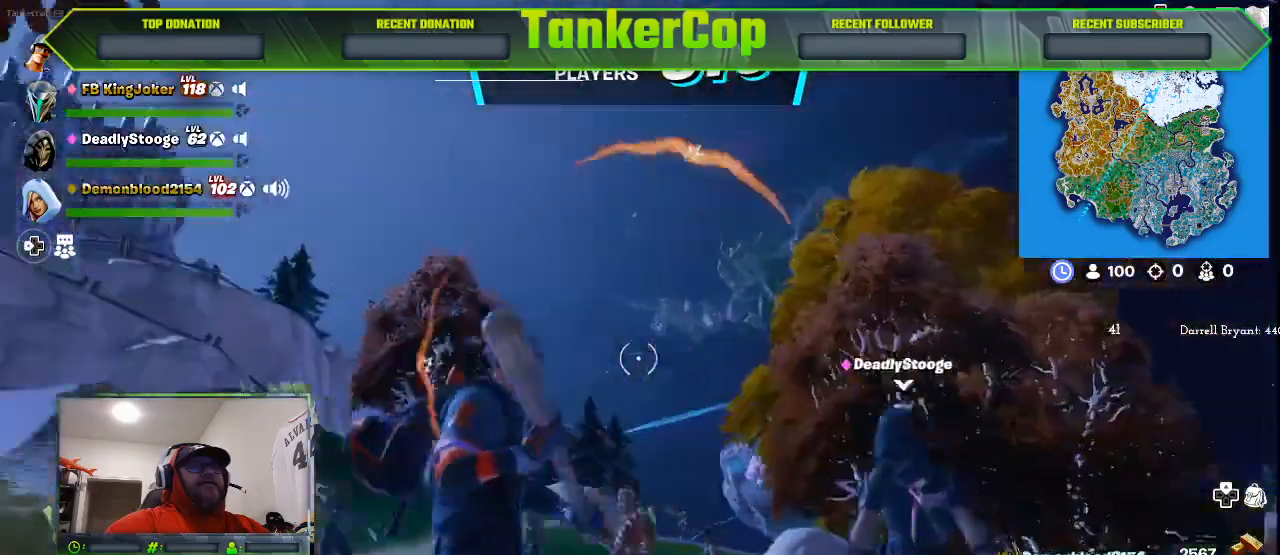
{"dt_ms": 500, "buttons": [], "left_stick": "center", "right_stick": "left", "events": []}
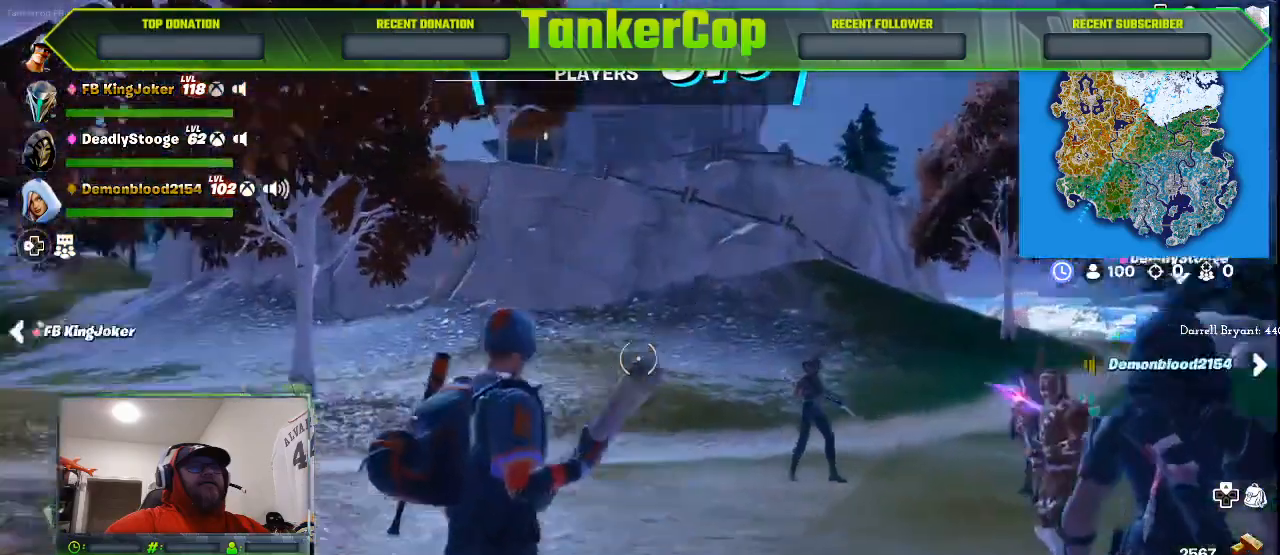
{"dt_ms": 500, "buttons": [], "left_stick": "center", "right_stick": "center", "events": [[133, "right_stick", "up-left"], [267, "right_stick", "center"]]}
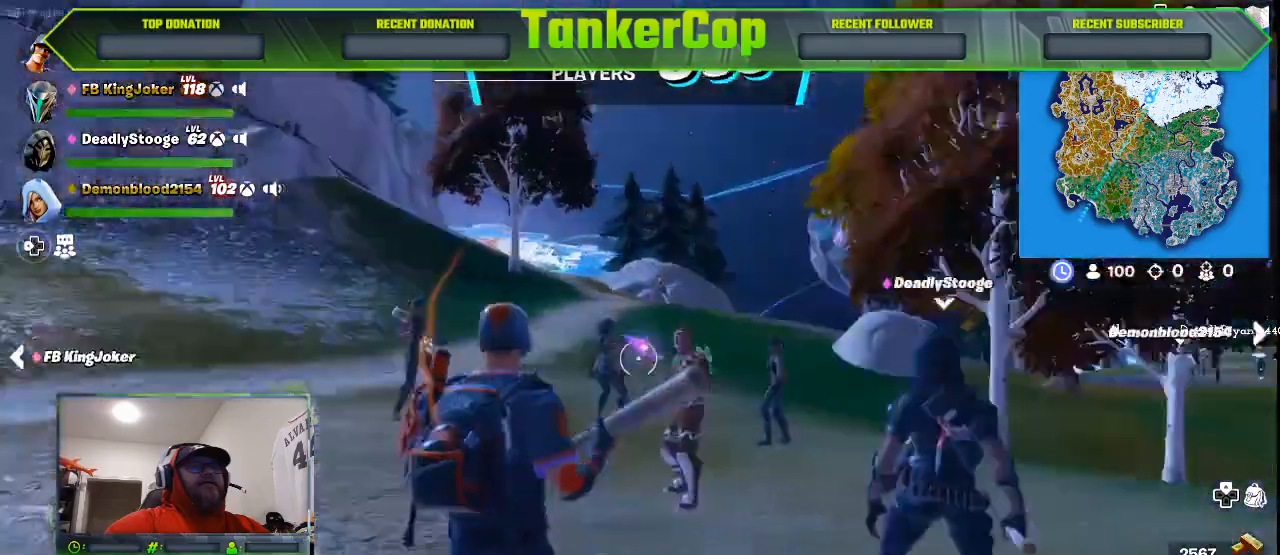
{"dt_ms": 500, "buttons": [], "left_stick": "center", "right_stick": "left", "events": [[167, "right_stick", "up-right"], [500, "right_stick", "left"]]}
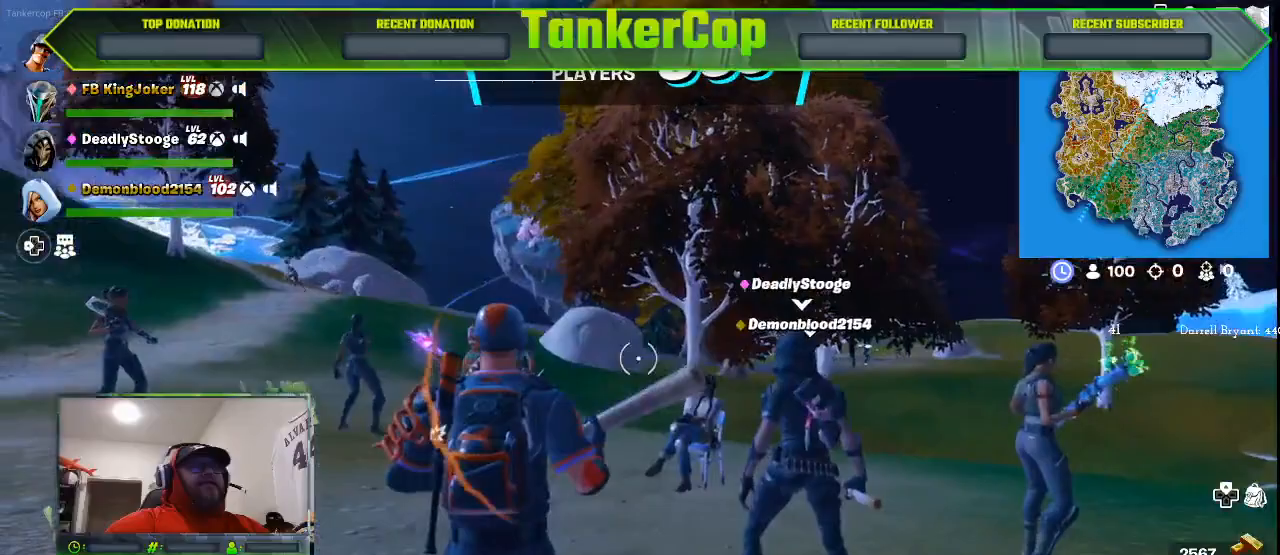
{"dt_ms": 500, "buttons": [], "left_stick": "center", "right_stick": "left", "events": []}
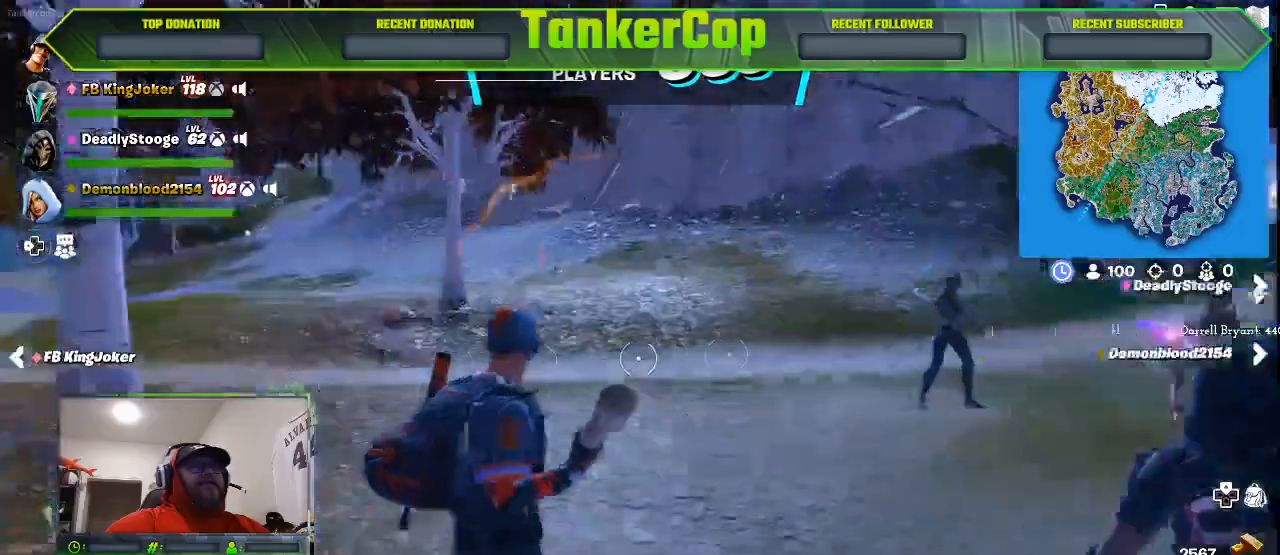
{"dt_ms": 500, "buttons": [], "left_stick": "center", "right_stick": "right", "events": [[467, "right_stick", "right"]]}
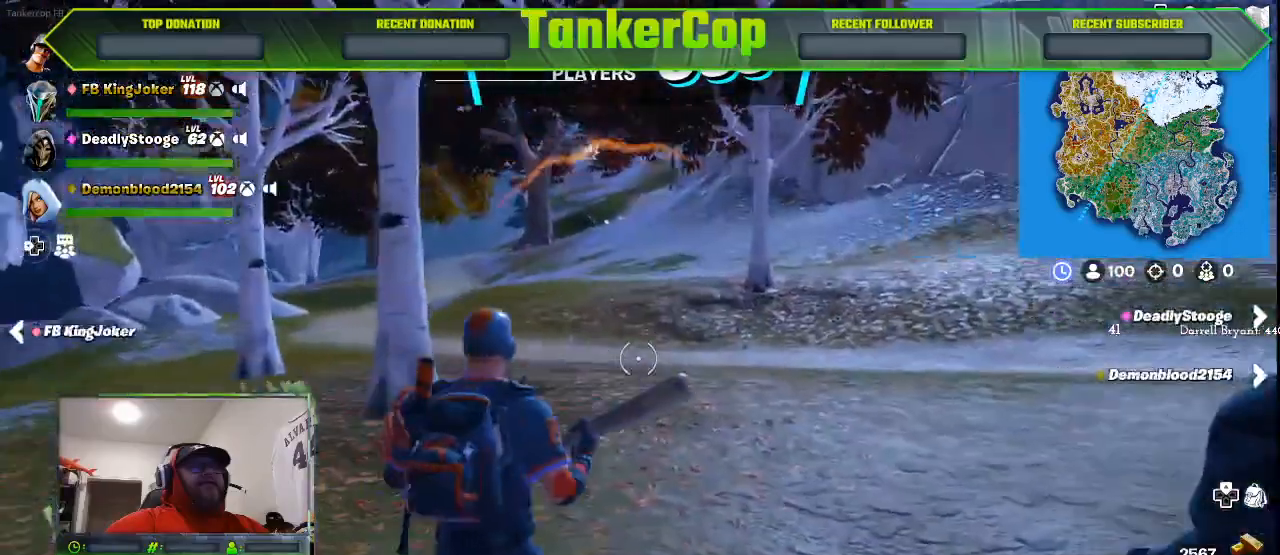
{"dt_ms": 500, "buttons": [], "left_stick": "center", "right_stick": "right", "events": []}
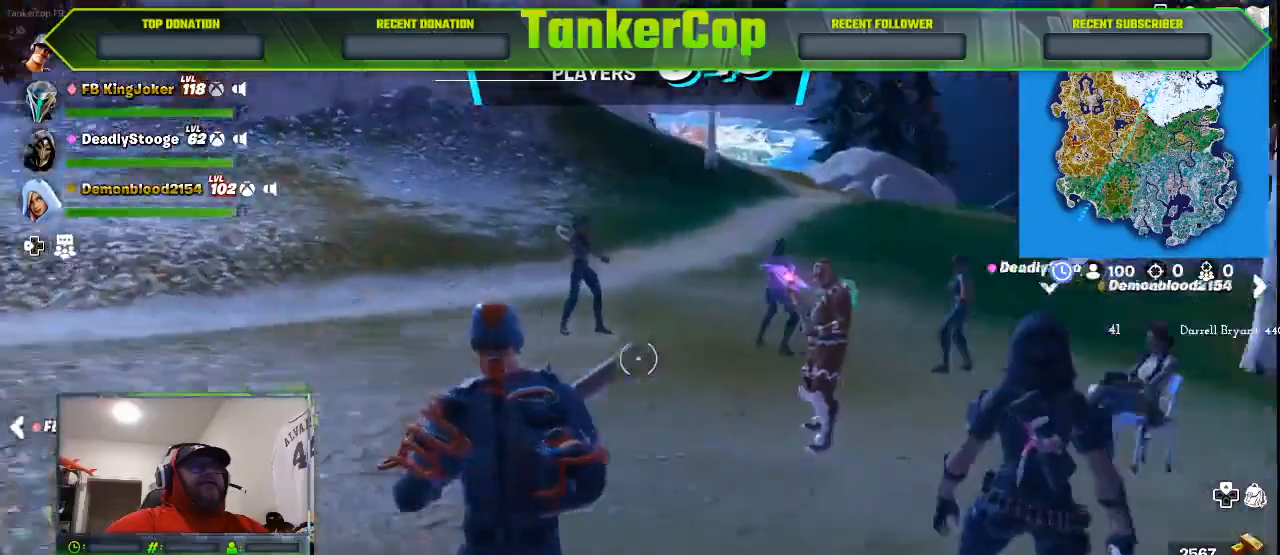
{"dt_ms": 500, "buttons": [], "left_stick": "center", "right_stick": "right", "events": []}
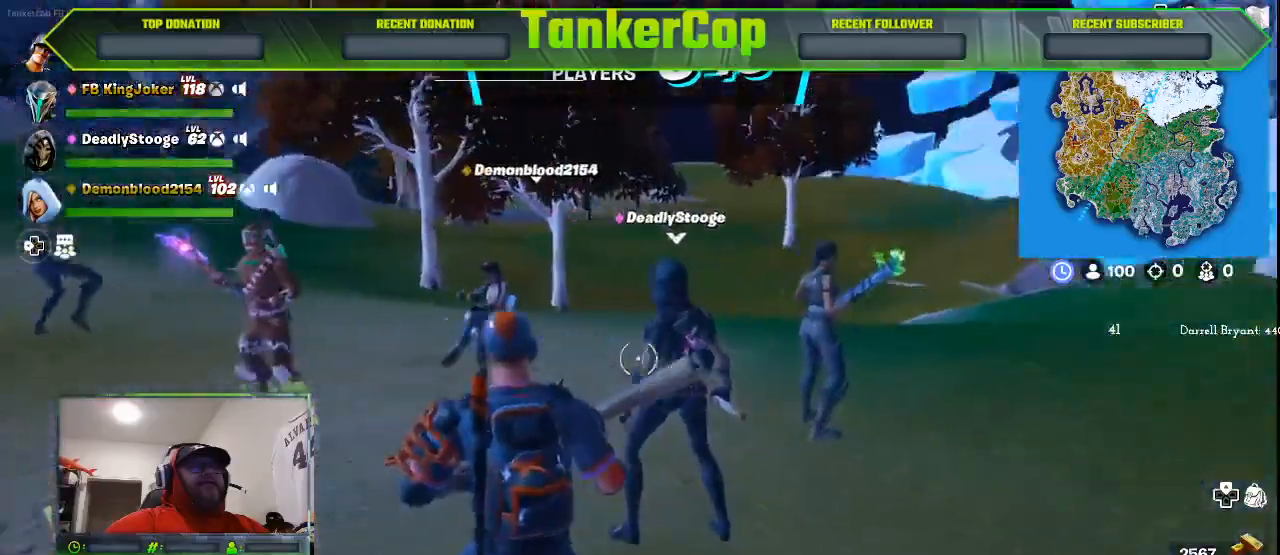
{"dt_ms": 1000, "buttons": [], "left_stick": "left", "right_stick": "down-right"}
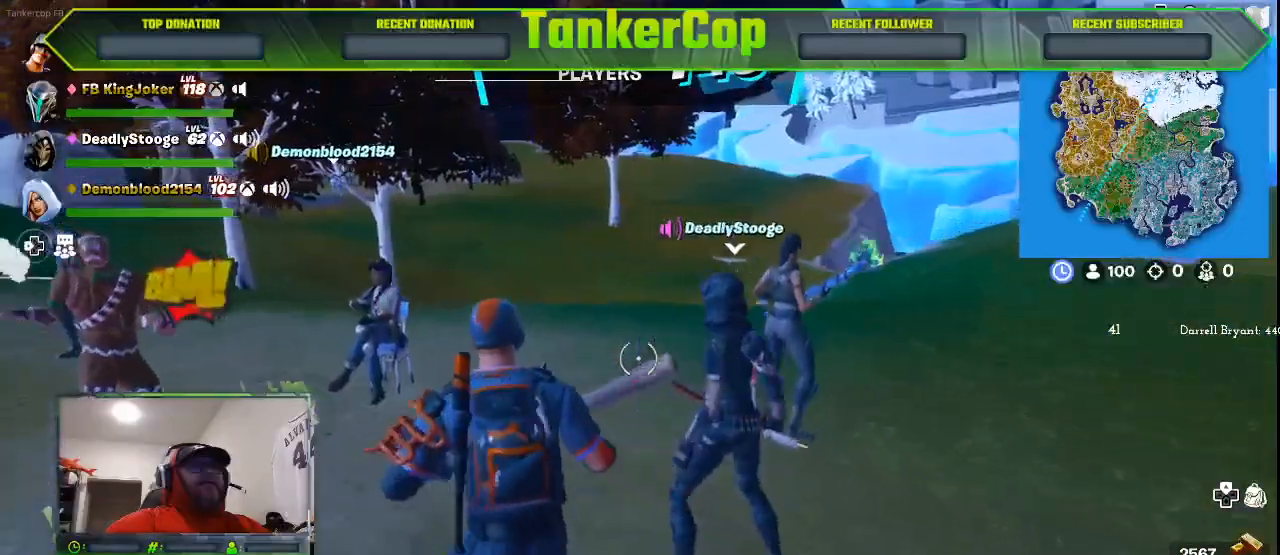
{"dt_ms": 500, "buttons": [], "left_stick": "up", "right_stick": "down-right", "events": [[200, "left_stick", "up-left"], [400, "left_stick", "up"]]}